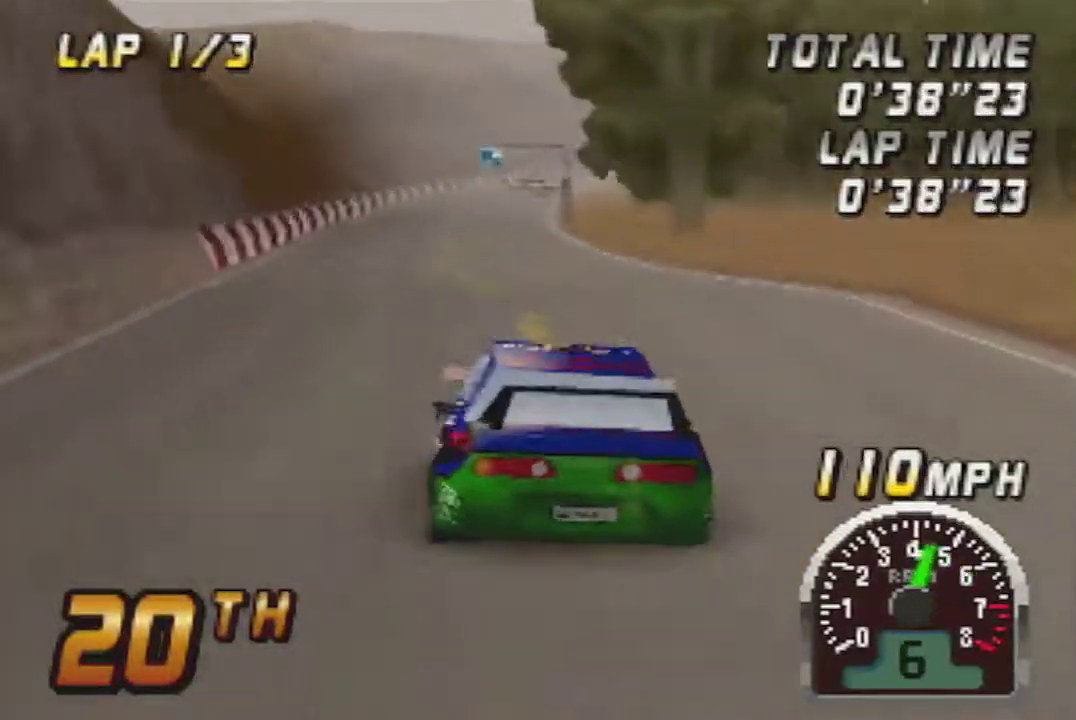
Gameplay with a controller (Nintendo layout); each line is a JSON object with the inputs held at the frame after it. "events" lists button and stick changes between this image and that frame as [ms after this image, input, new state], when the widget could be followed in between. Not read: L3 R3.
{"buttons": ["A"], "left_stick": "right", "events": [[367, "left_stick", "right"]]}
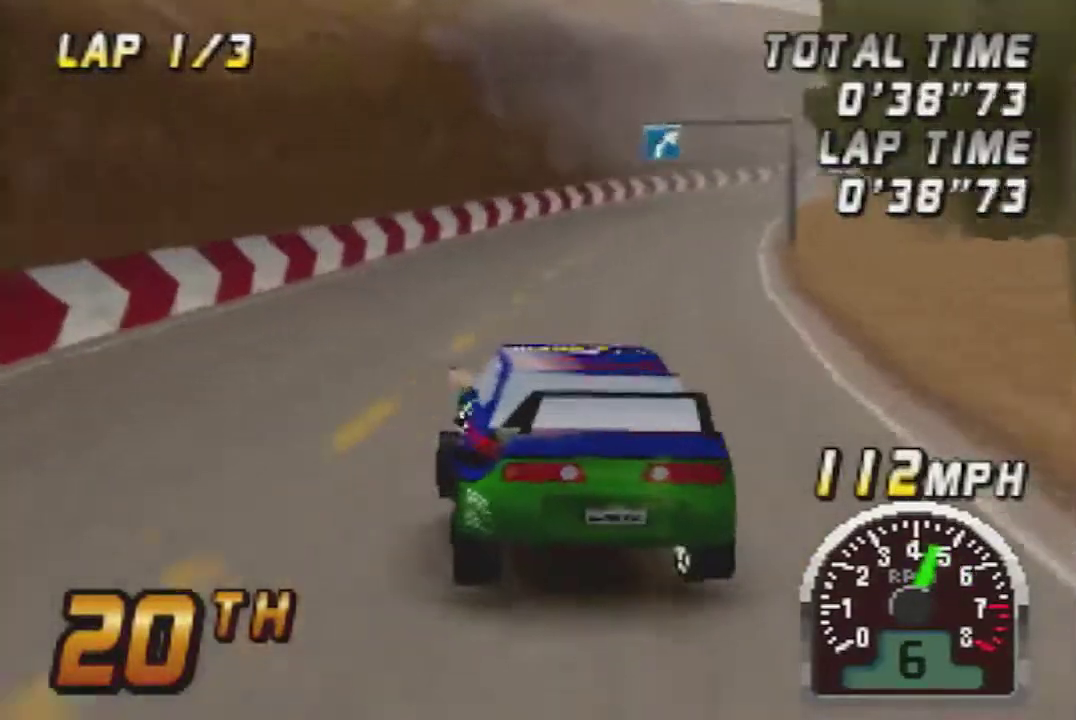
{"buttons": ["A"], "left_stick": "center", "events": [[333, "left_stick", "center"]]}
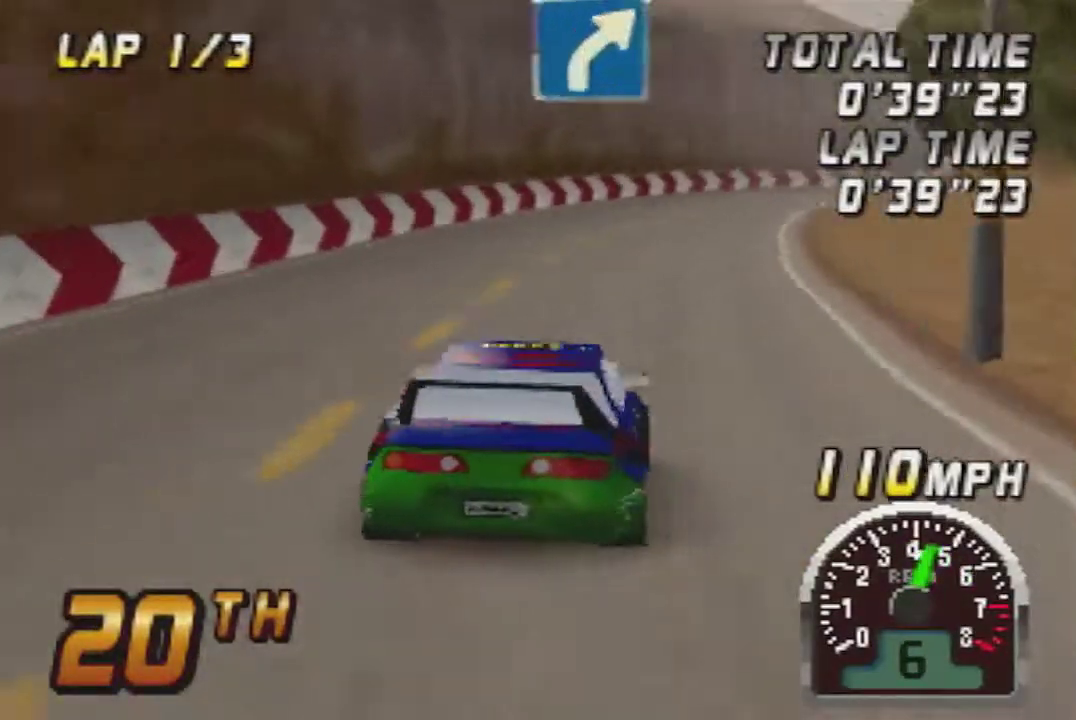
{"buttons": ["A"], "left_stick": "right", "events": [[333, "left_stick", "right"]]}
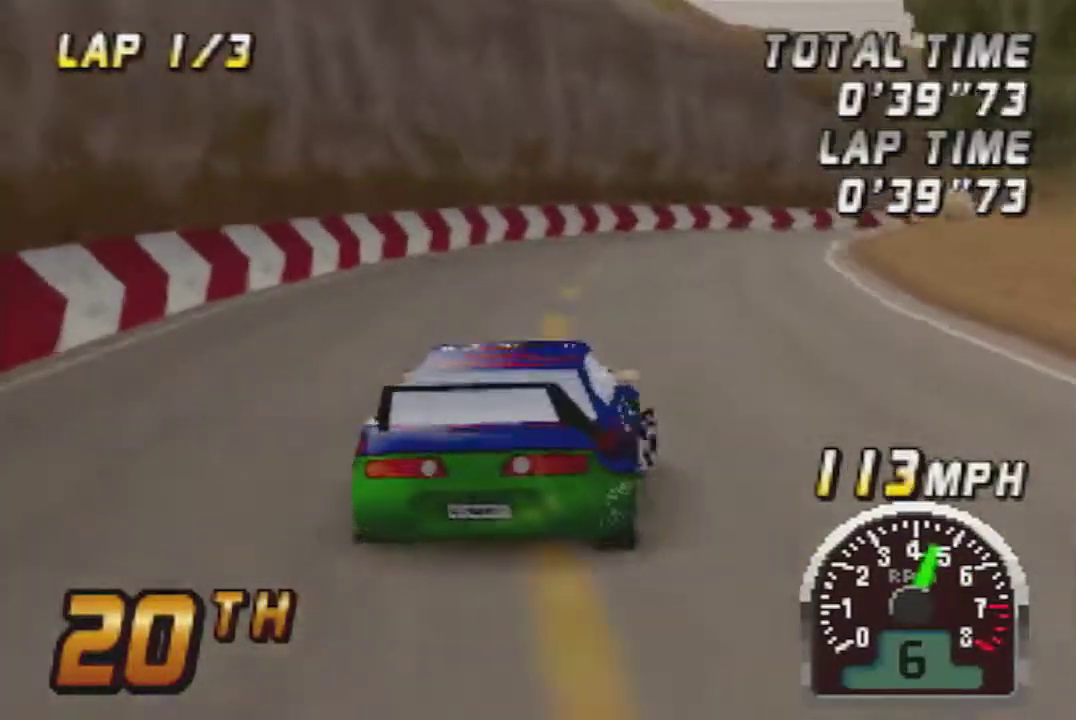
{"buttons": ["A"], "left_stick": "center", "events": [[117, "left_stick", "center"], [367, "left_stick", "left"], [483, "left_stick", "center"]]}
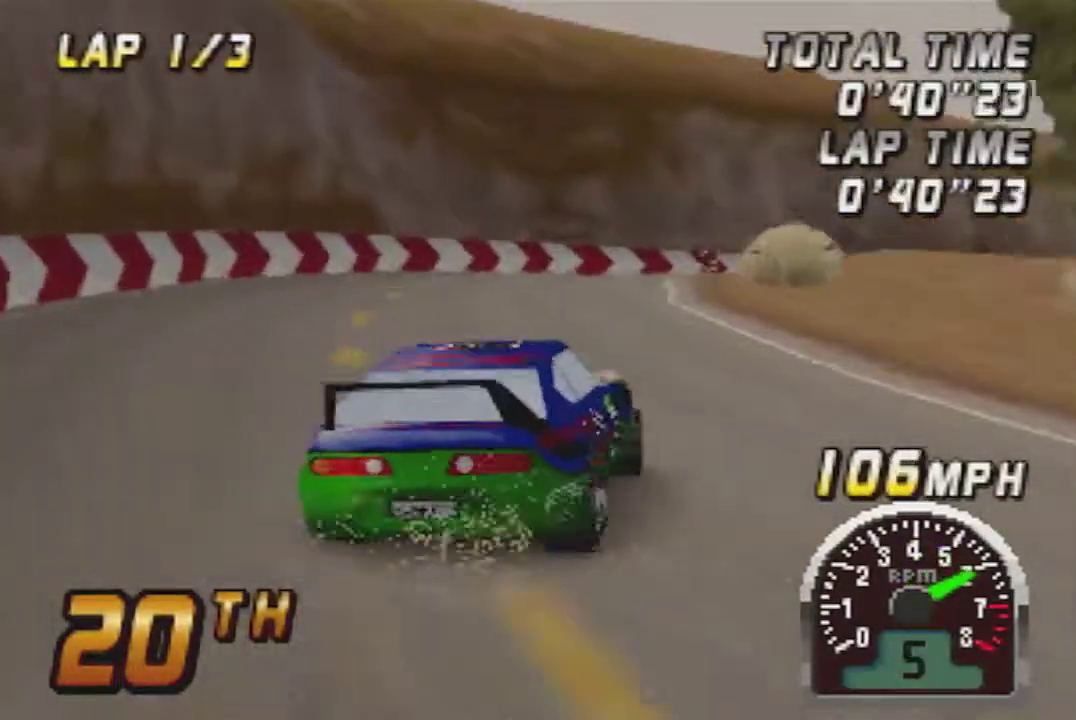
{"buttons": ["A"], "left_stick": "right", "events": [[50, "left_stick", "right"]]}
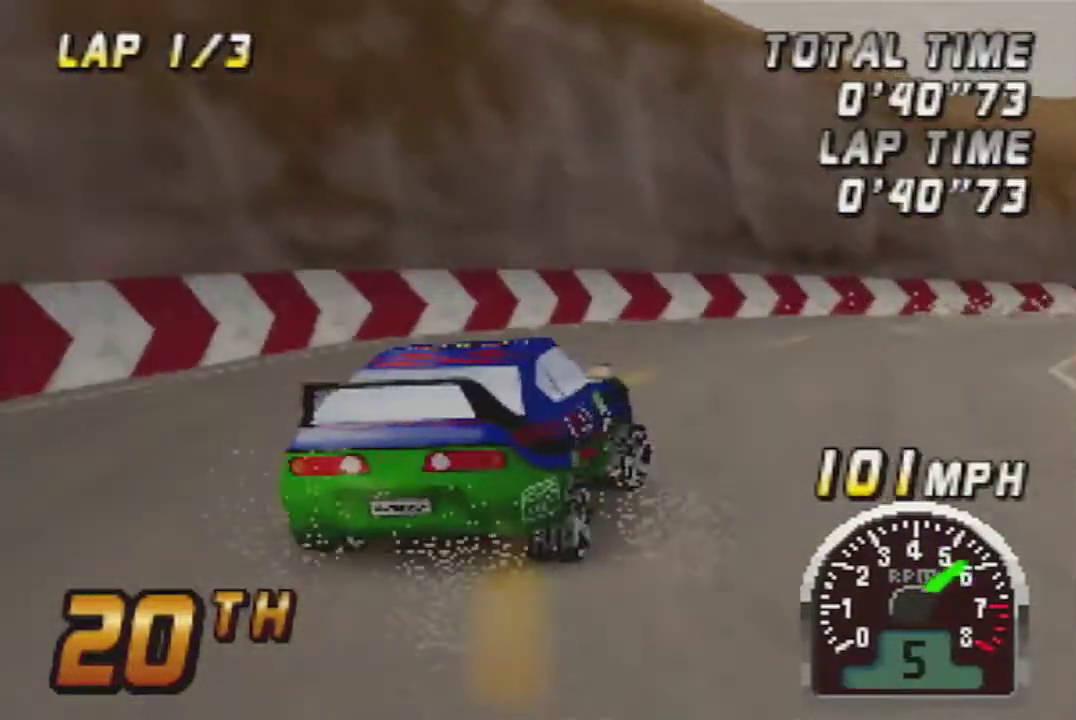
{"buttons": ["A"], "left_stick": "center", "events": [[17, "left_stick", "center"]]}
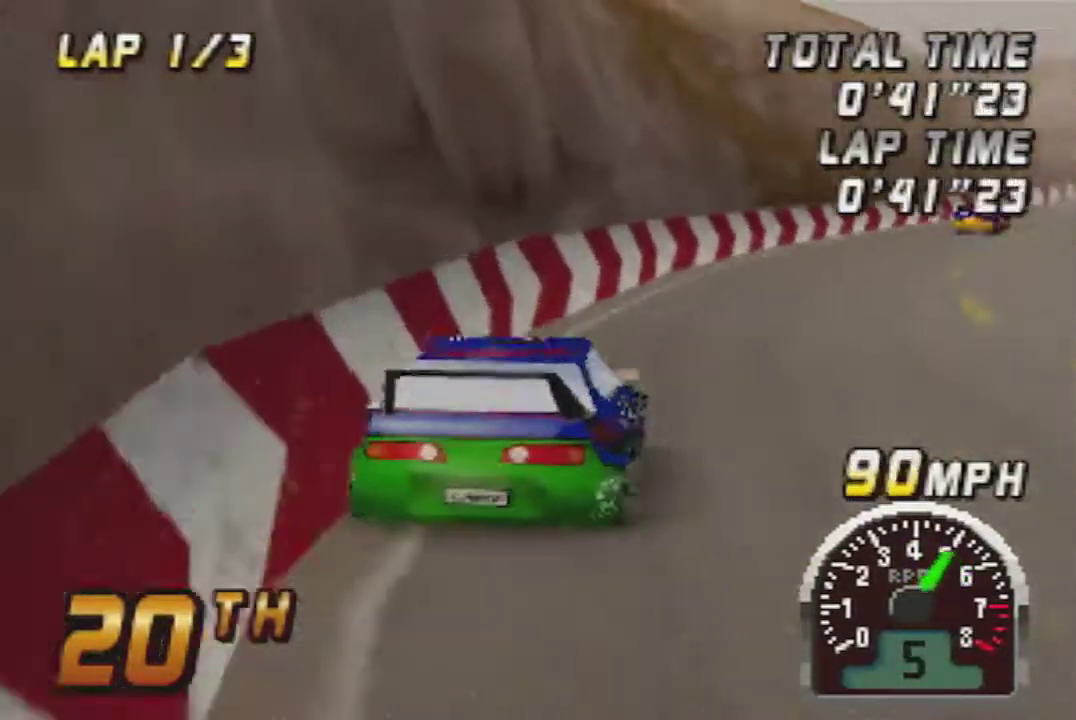
{"buttons": ["A"], "left_stick": "center", "events": [[117, "left_stick", "right"], [267, "left_stick", "center"]]}
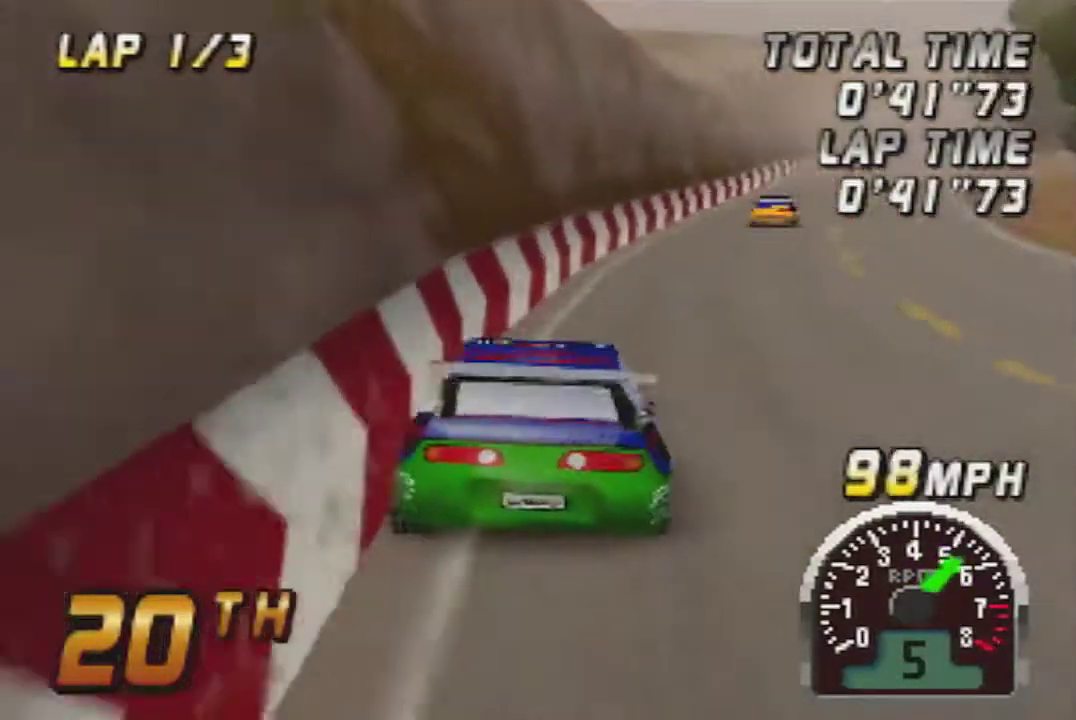
{"buttons": ["A"], "left_stick": "right", "events": [[267, "left_stick", "right"], [400, "left_stick", "center"], [450, "left_stick", "right"]]}
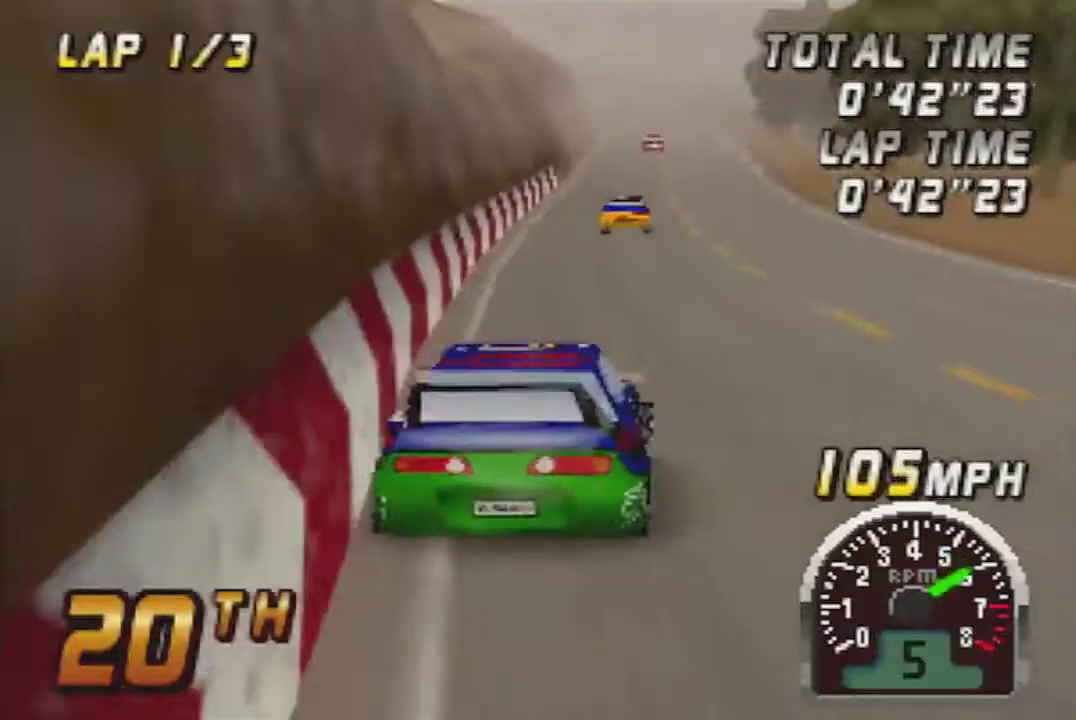
{"buttons": ["A"], "left_stick": "center", "events": [[50, "left_stick", "center"], [150, "left_stick", "left"], [233, "left_stick", "center"]]}